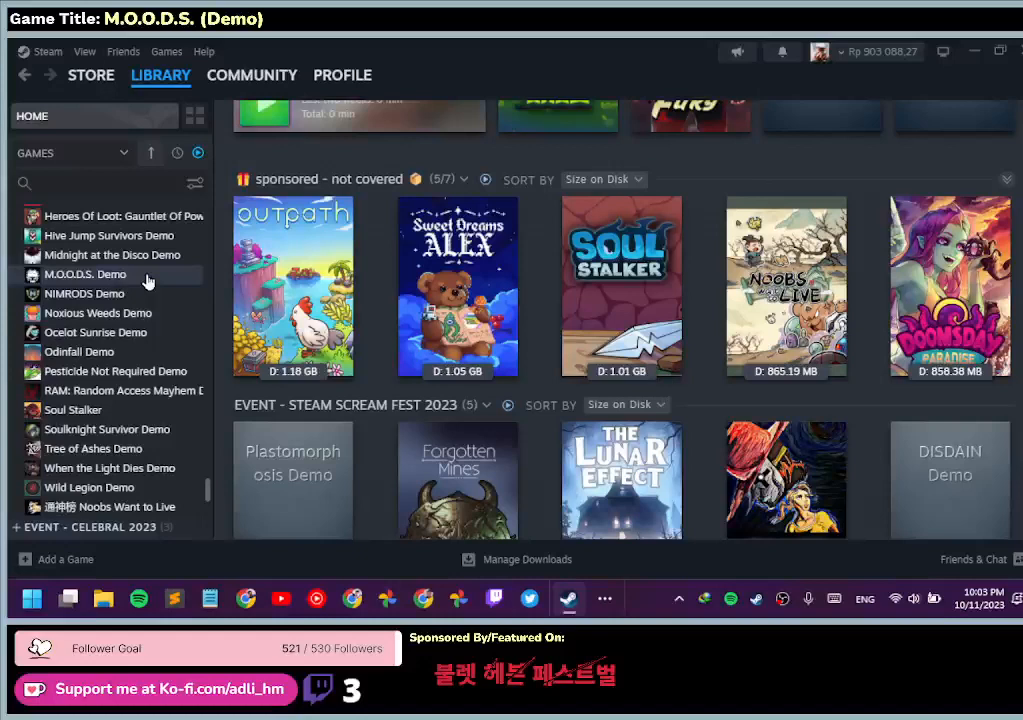
Gameplay with keyboard and mouse; each line is a JSON object with the keys and mouse buttons held at the frame after it. "events" lists presses ("down") and releases ("up") of "0", "1", "2", "3", "4", "5", "6", "7", "8", "9", "a", "alt", "b", "c", "caps_lock", "ctrl", "d", "down", "e", "escape", "f", "f1", "f2", "f3", "f4", "f5", "f6", "f7", "f8", "g", "h", "i", "j", "k", "l", "left", "m", "n", "o", "p", "q", "r", "return", "right", "s", "shift", "space", "t", "tab", "tilde", "u", "up", "v", "w", "x", "y", "z", "mouse_left", "mouse_wheel" and "mouse_right" between this image and that frame as [ms after this image, input, new state], when the widget could be followed in between. "mouse_left", "mouse_wheel", "mouse_right" = the "left", "wheel", "right" buttons of the "mouse" list. No other keys are recorded. "wheel" means that the mouse wheel is clicked or scrolled. Mouse movement is not recorded.
{"keys": [], "mouse": [], "events": [[100, "mouse_left", "down"], [367, "mouse_left", "up"]]}
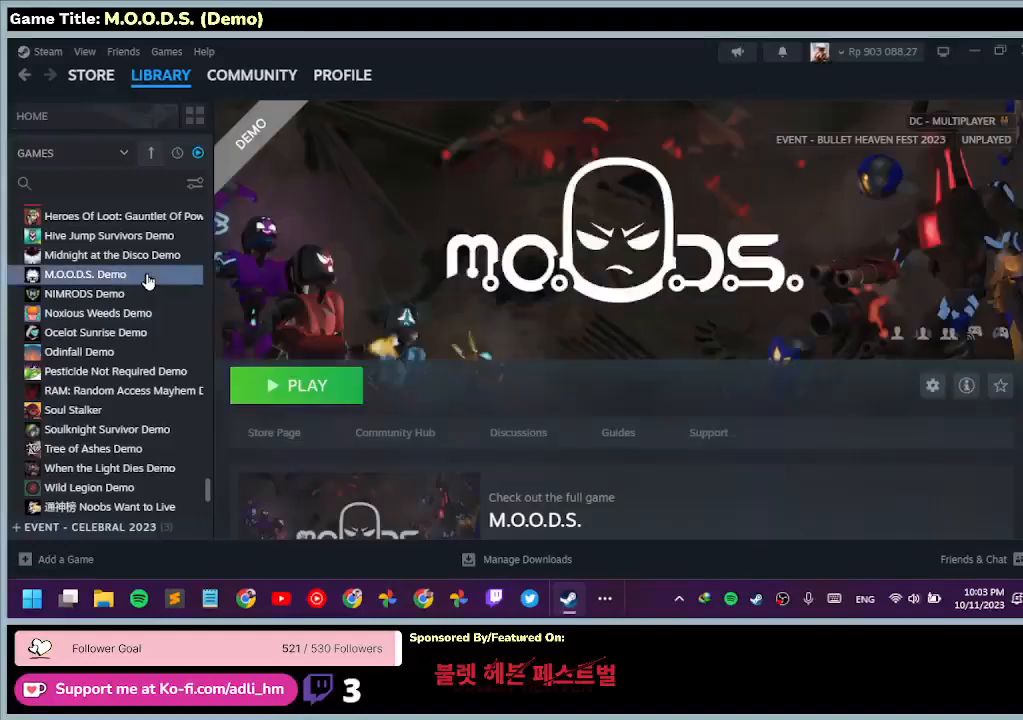
{"keys": [], "mouse": [], "events": []}
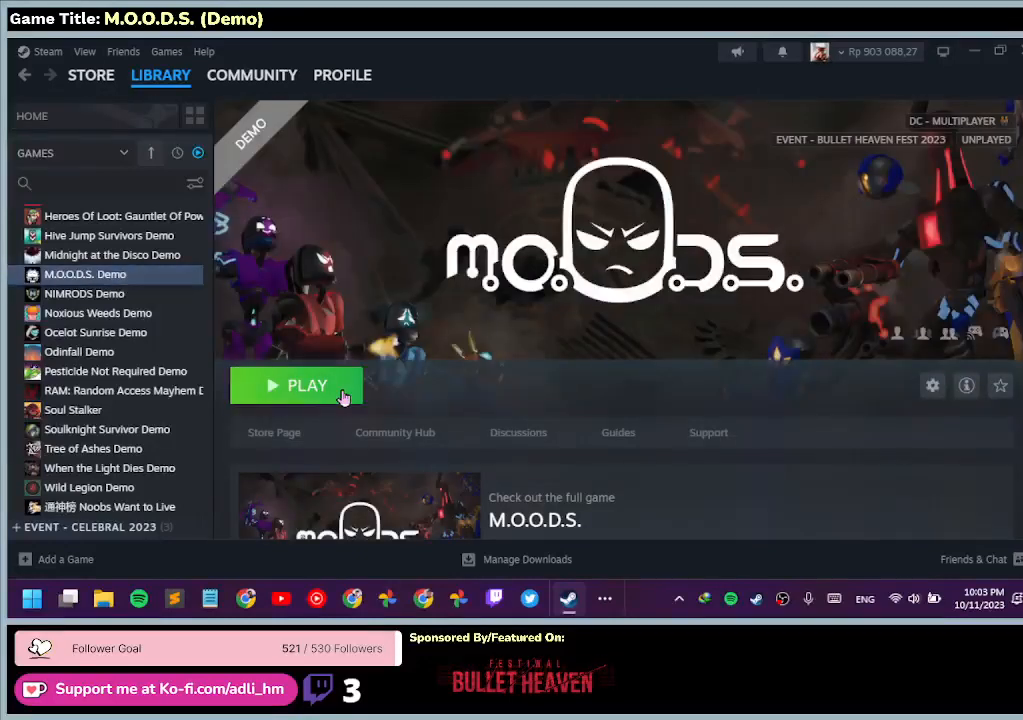
{"keys": [], "mouse": [], "events": [[167, "mouse_left", "down"], [433, "mouse_left", "up"]]}
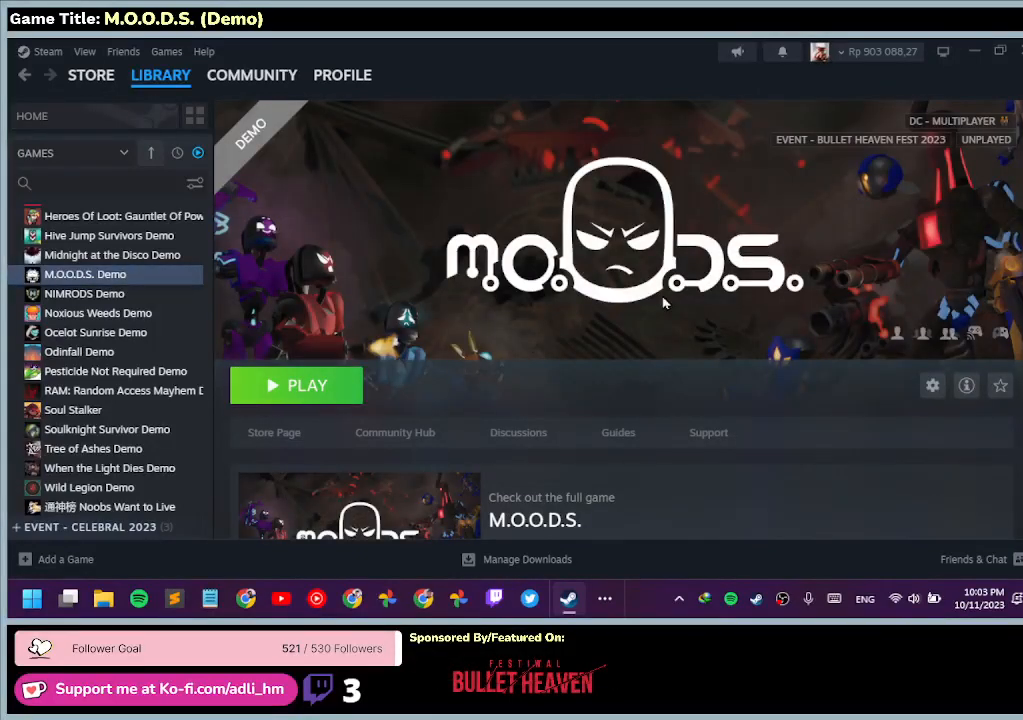
{"keys": [], "mouse": [], "events": []}
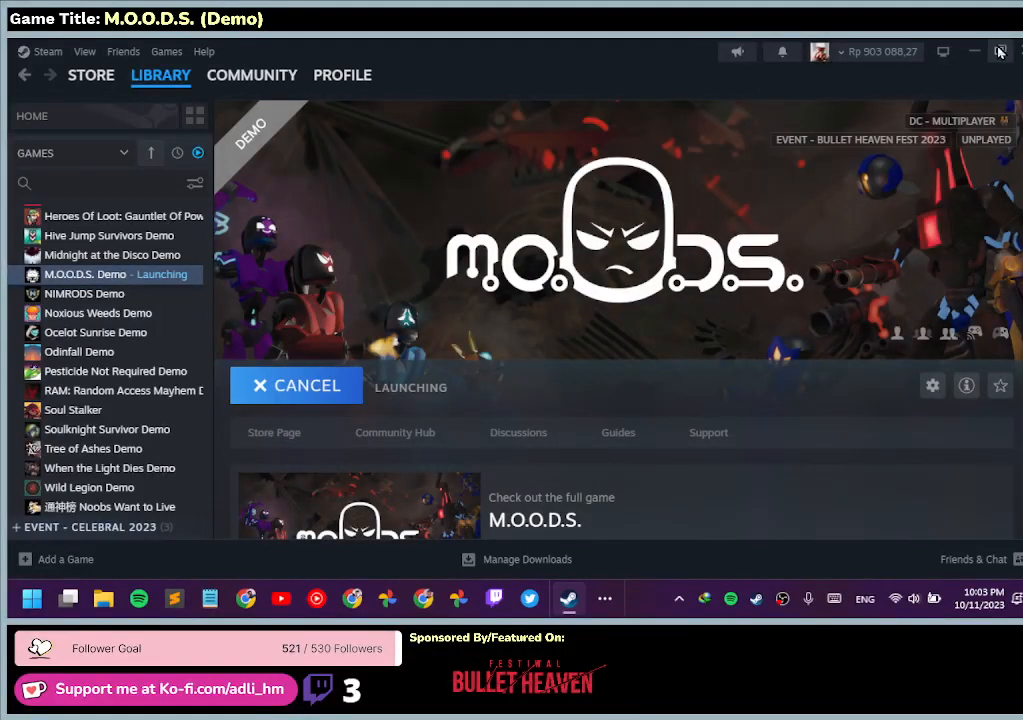
{"keys": [], "mouse": ["left"], "events": [[400, "mouse_left", "down"]]}
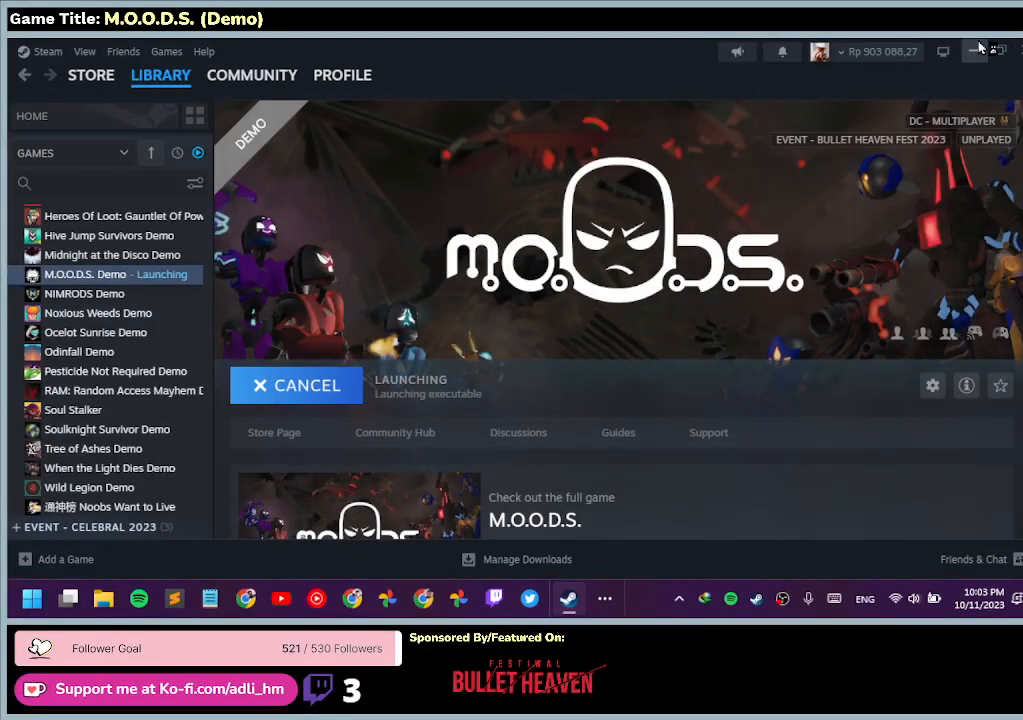
{"keys": [], "mouse": [], "events": [[200, "mouse_left", "up"]]}